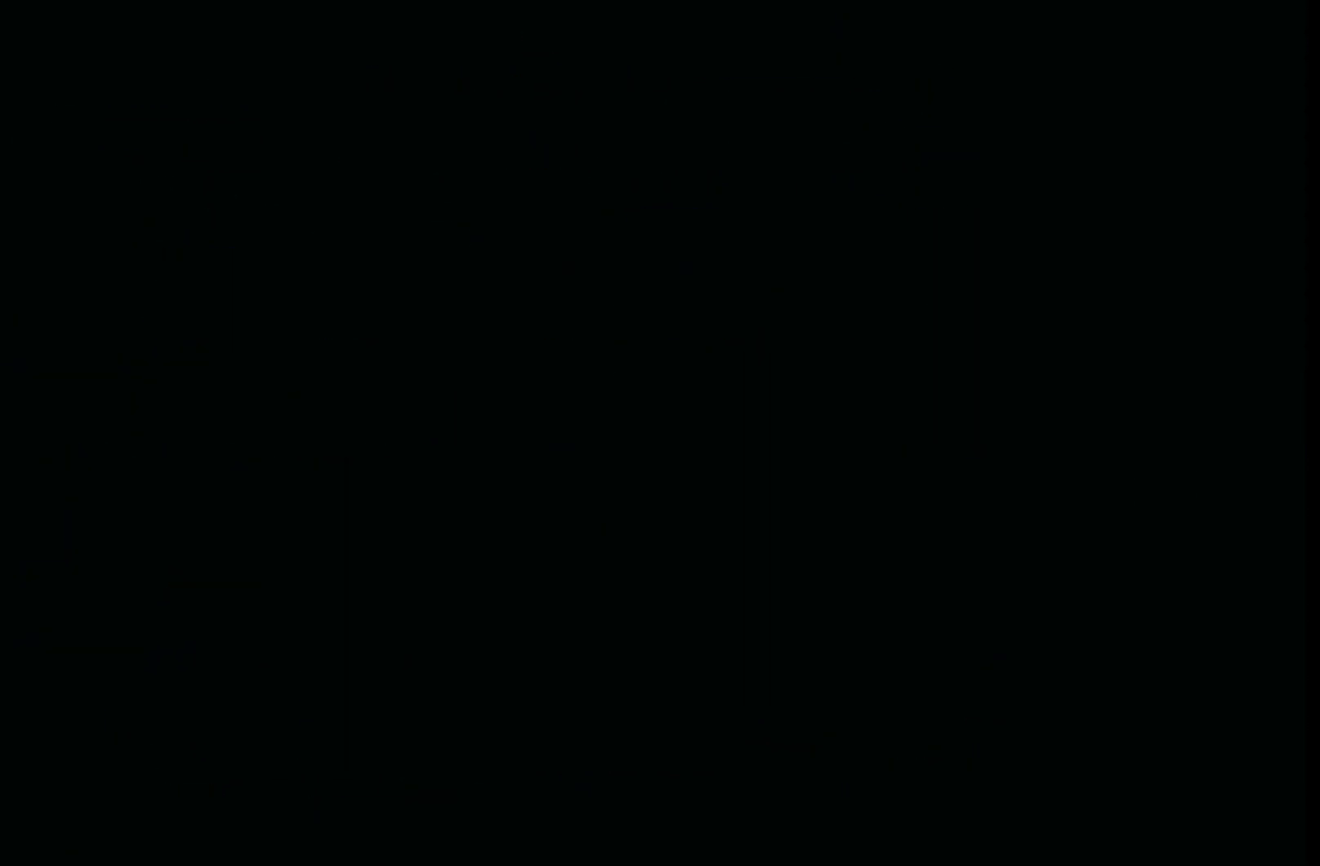
Gameplay with a controller (Xbox layout); each line is a JSON object with the inputs held at the frame after it. "events" lists button and stick changes between this image and that frame as [ms after this image, input, new state], when the widget could be followed in between. Not read: DPAD_UP SELECT right_stick.
{"buttons": [], "left_stick": "left", "events": []}
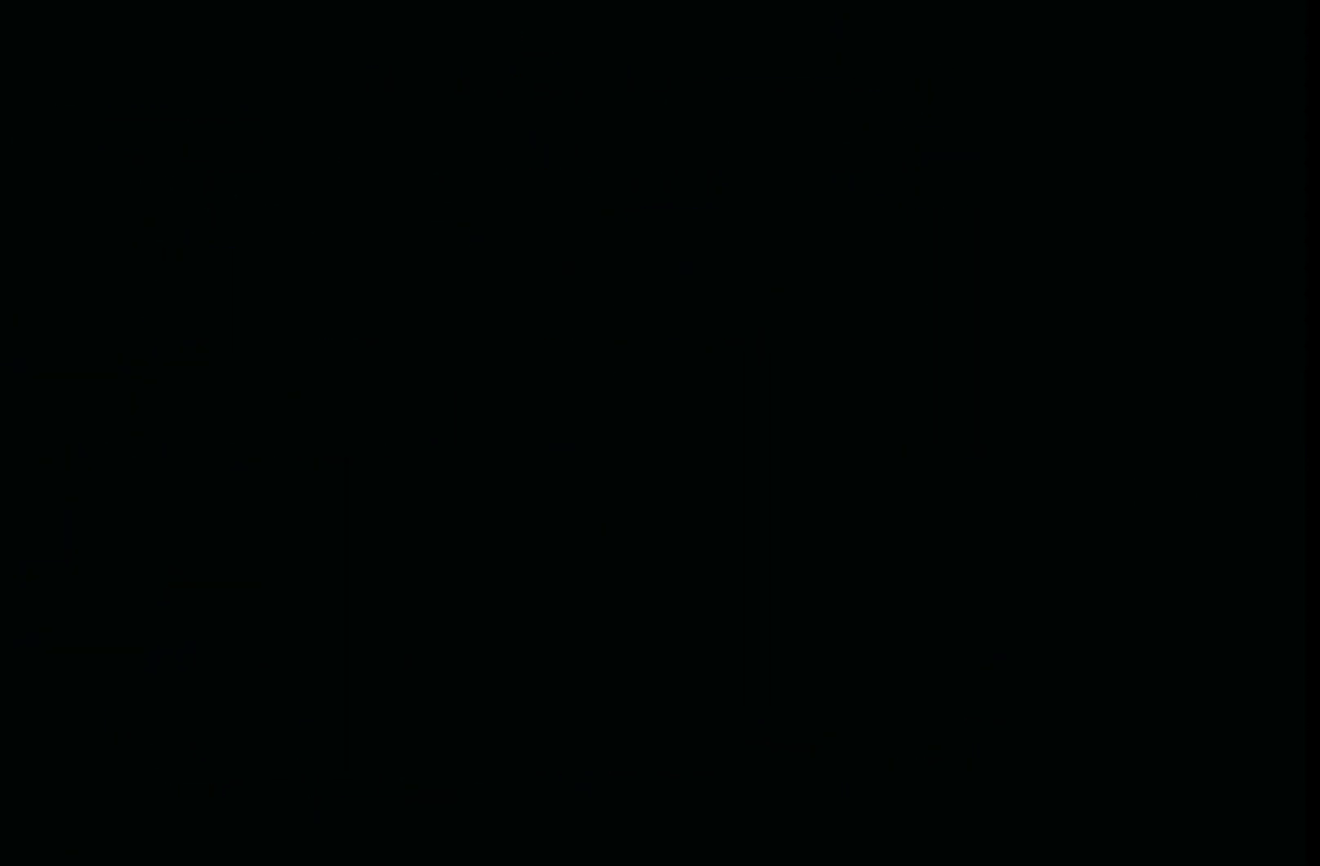
{"buttons": [], "left_stick": "left", "events": []}
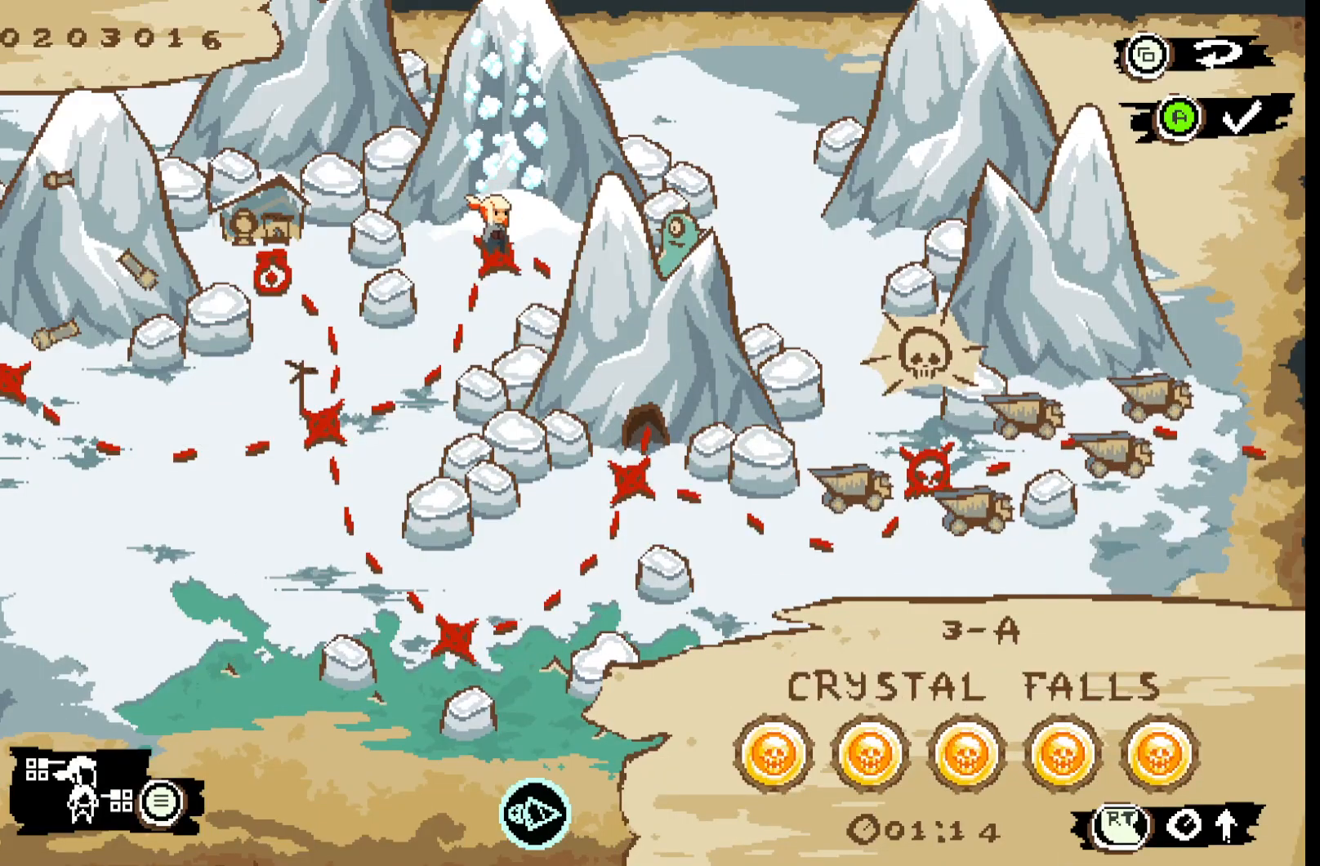
{"buttons": [], "left_stick": "left", "events": []}
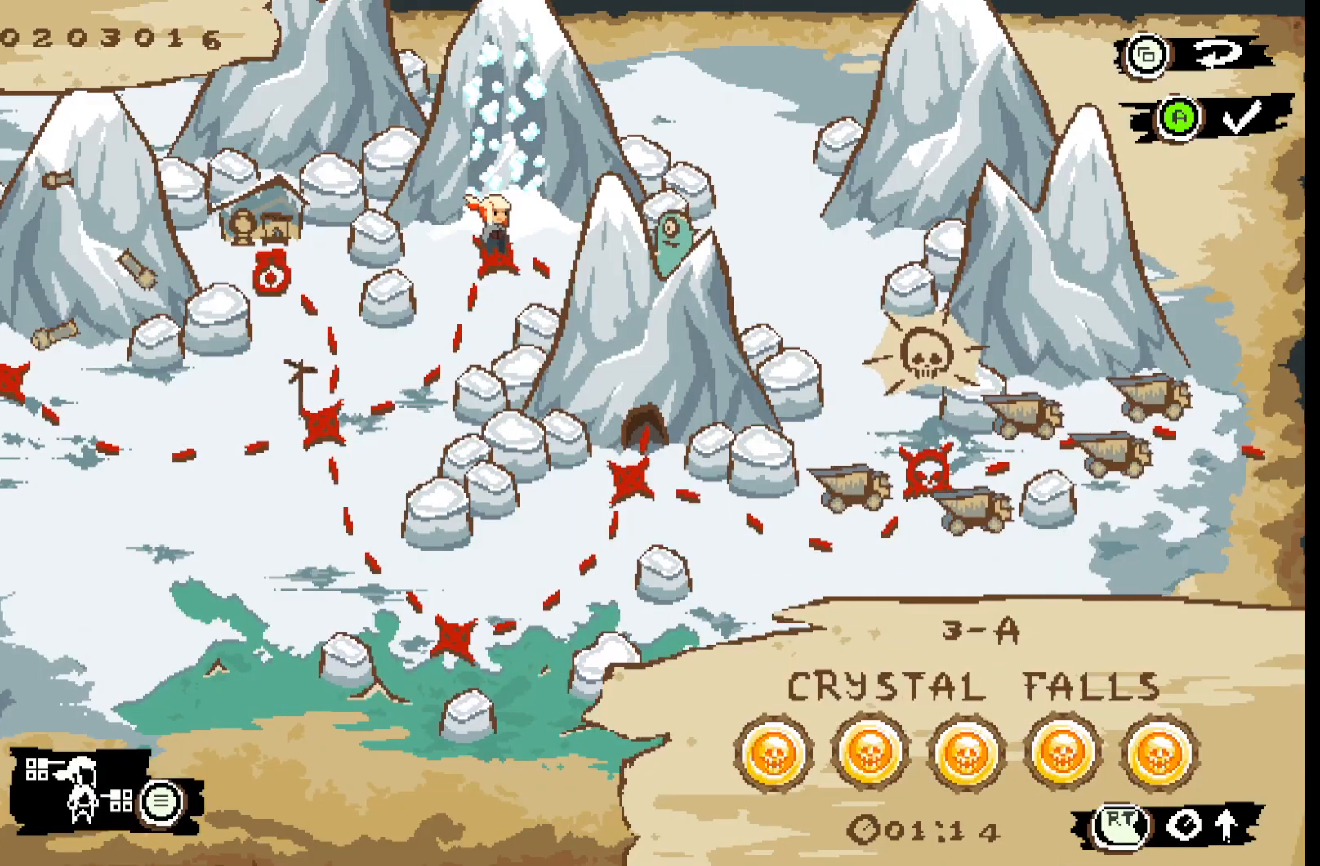
{"buttons": [], "left_stick": "left", "events": []}
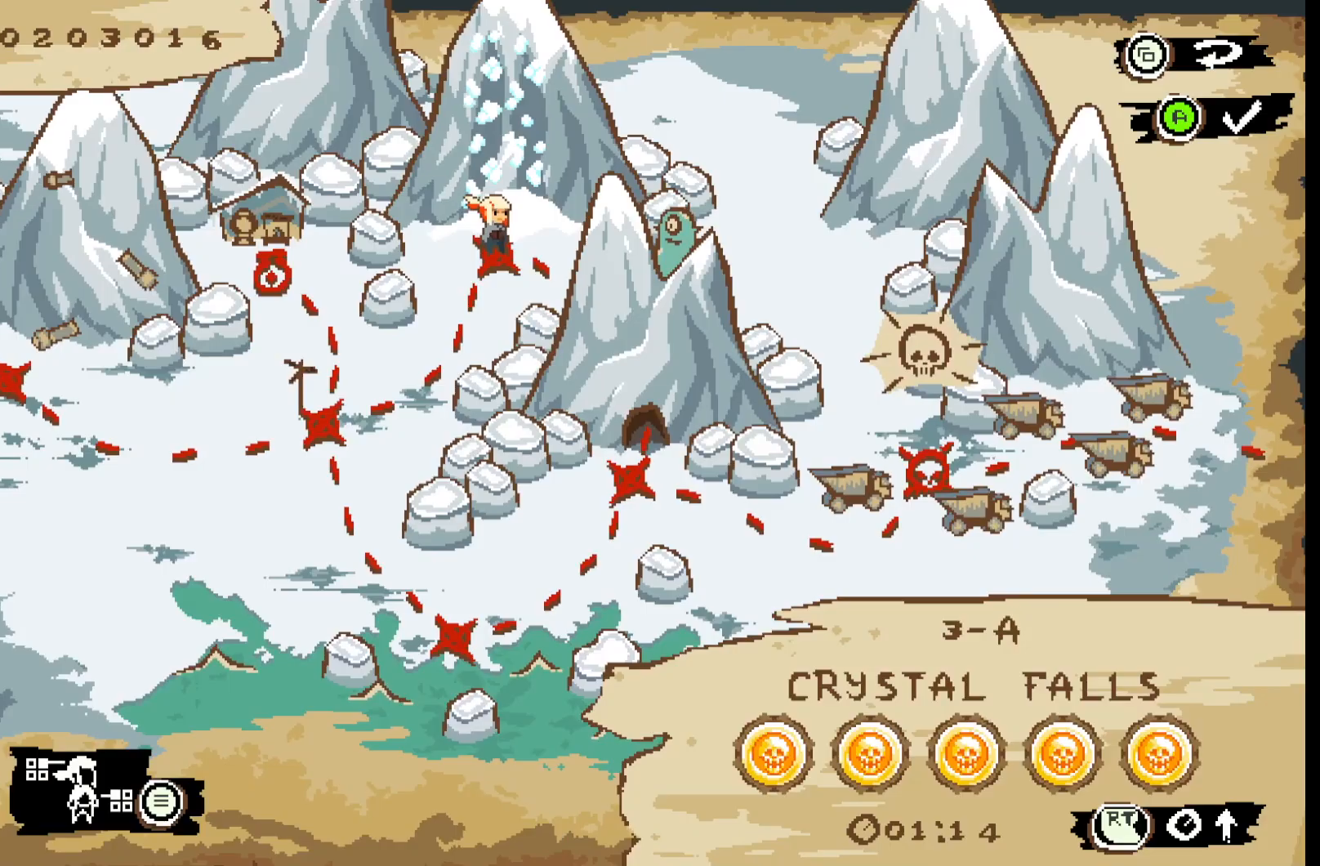
{"buttons": [], "left_stick": "left", "events": []}